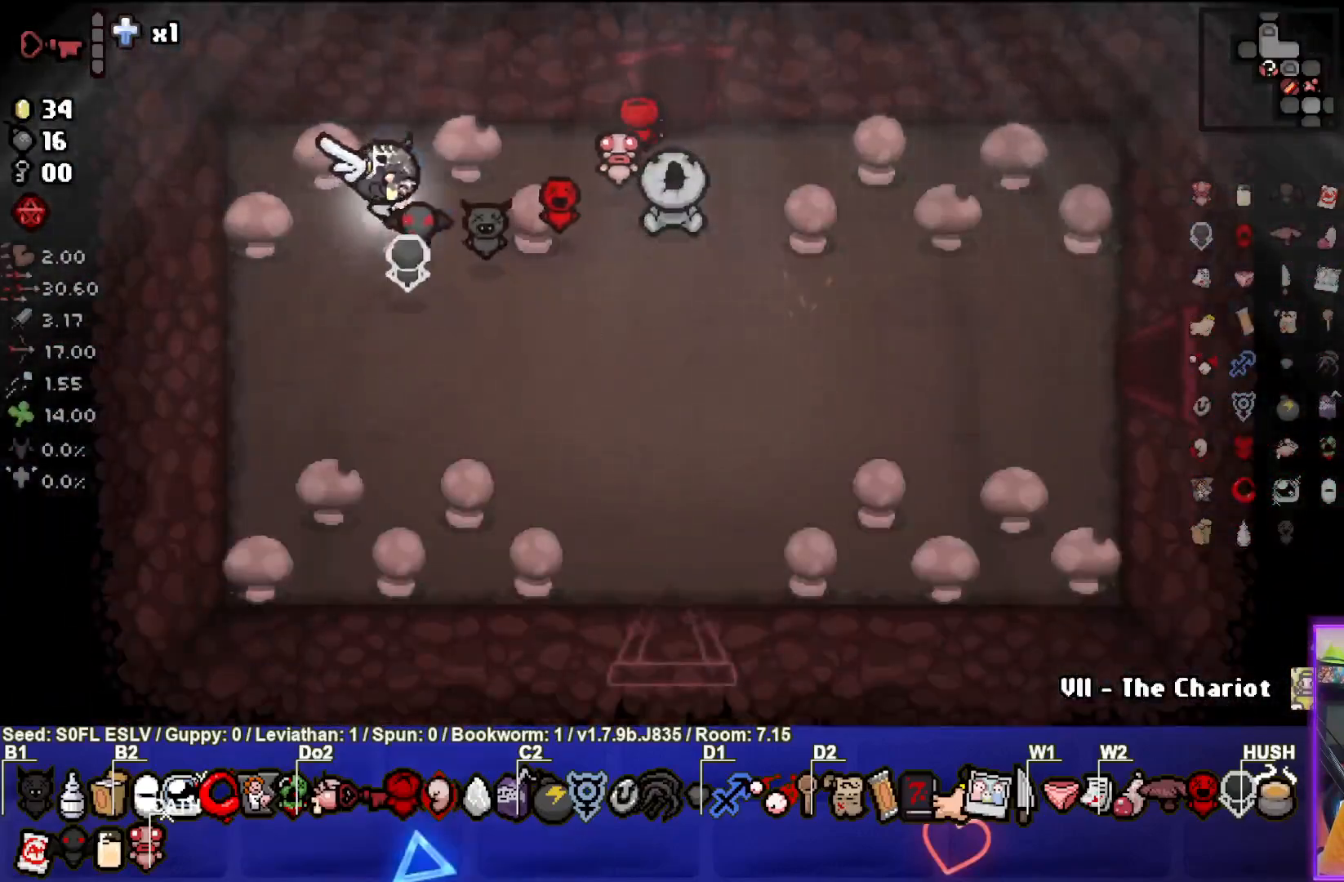
Gameplay with a controller (PlayStation layout); each line is a JSON object with the inputs held at the frame after it. "events" lists button and stick changes between this image and that frame as [ms after this image, input, new state], when the widget could be followed in between. Not read: L3 R3 right_stick.
{"buttons": [], "left_stick": "down", "events": [[33, "left_stick", "center"], [233, "L1", "down"], [250, "left_stick", "down"], [333, "L1", "up"]]}
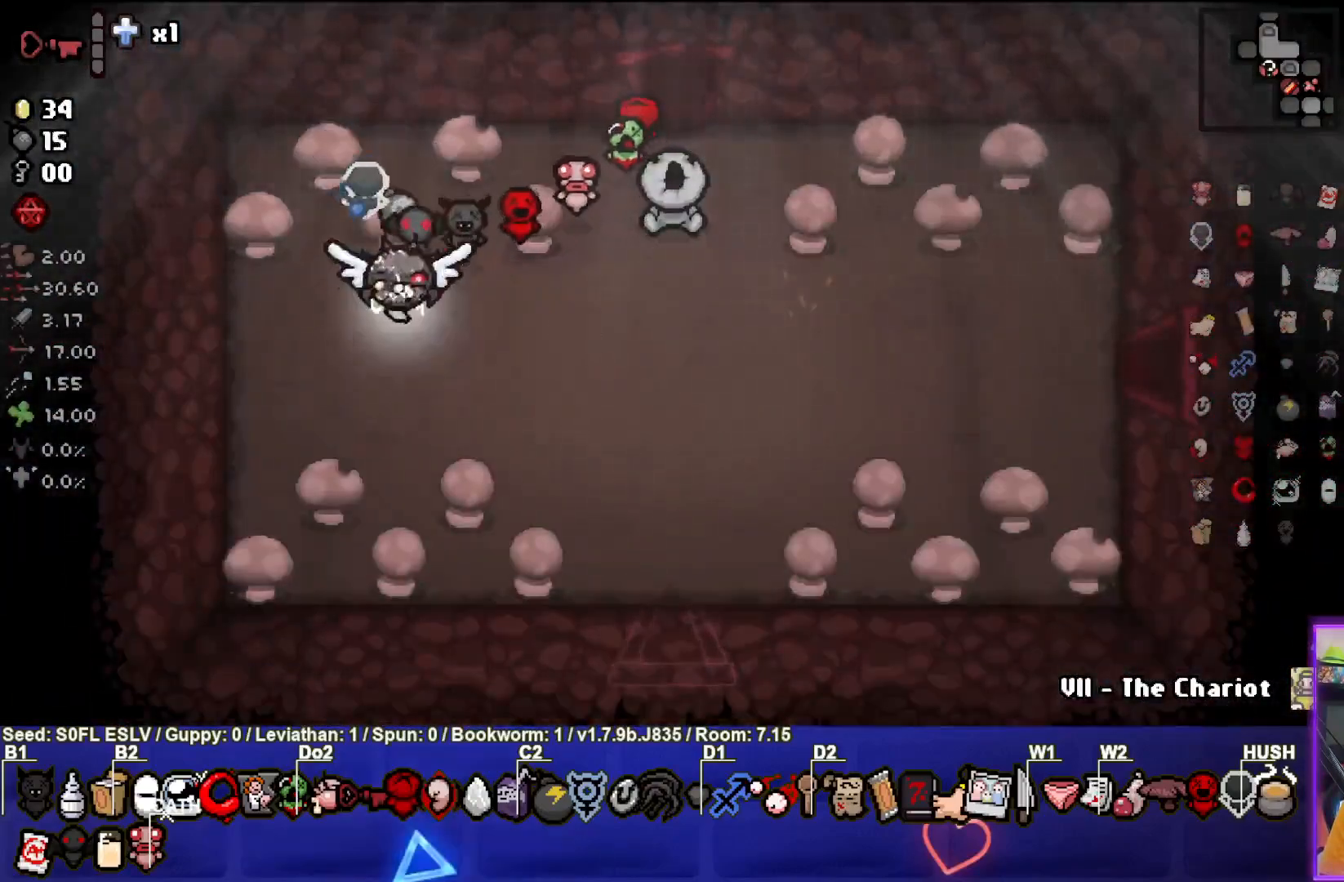
{"buttons": [], "left_stick": "center", "events": [[183, "left_stick", "center"]]}
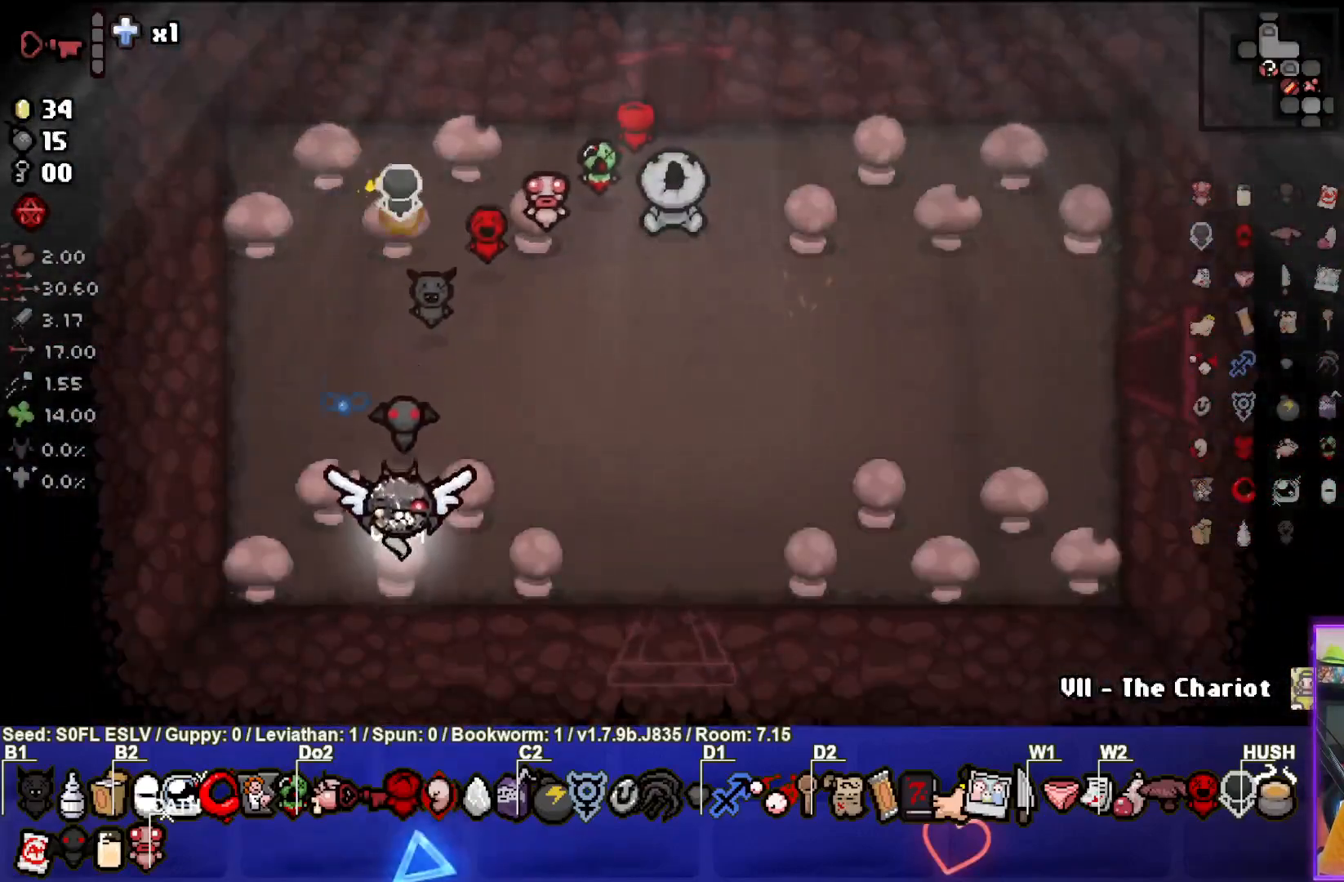
{"buttons": [], "left_stick": "up-right", "events": [[183, "left_stick", "up-right"], [200, "L1", "down"], [300, "L1", "up"]]}
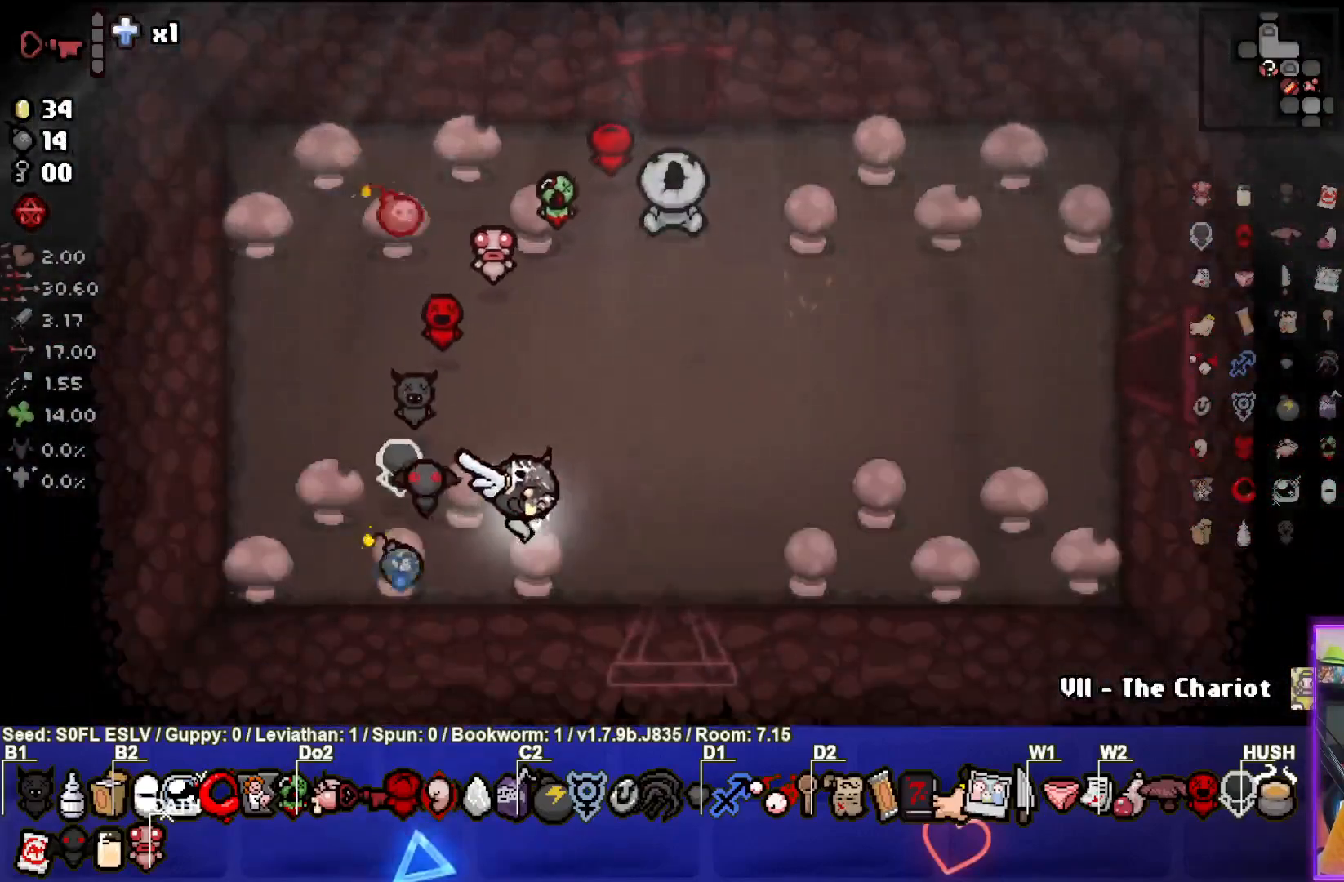
{"buttons": [], "left_stick": "right", "events": [[483, "left_stick", "right"]]}
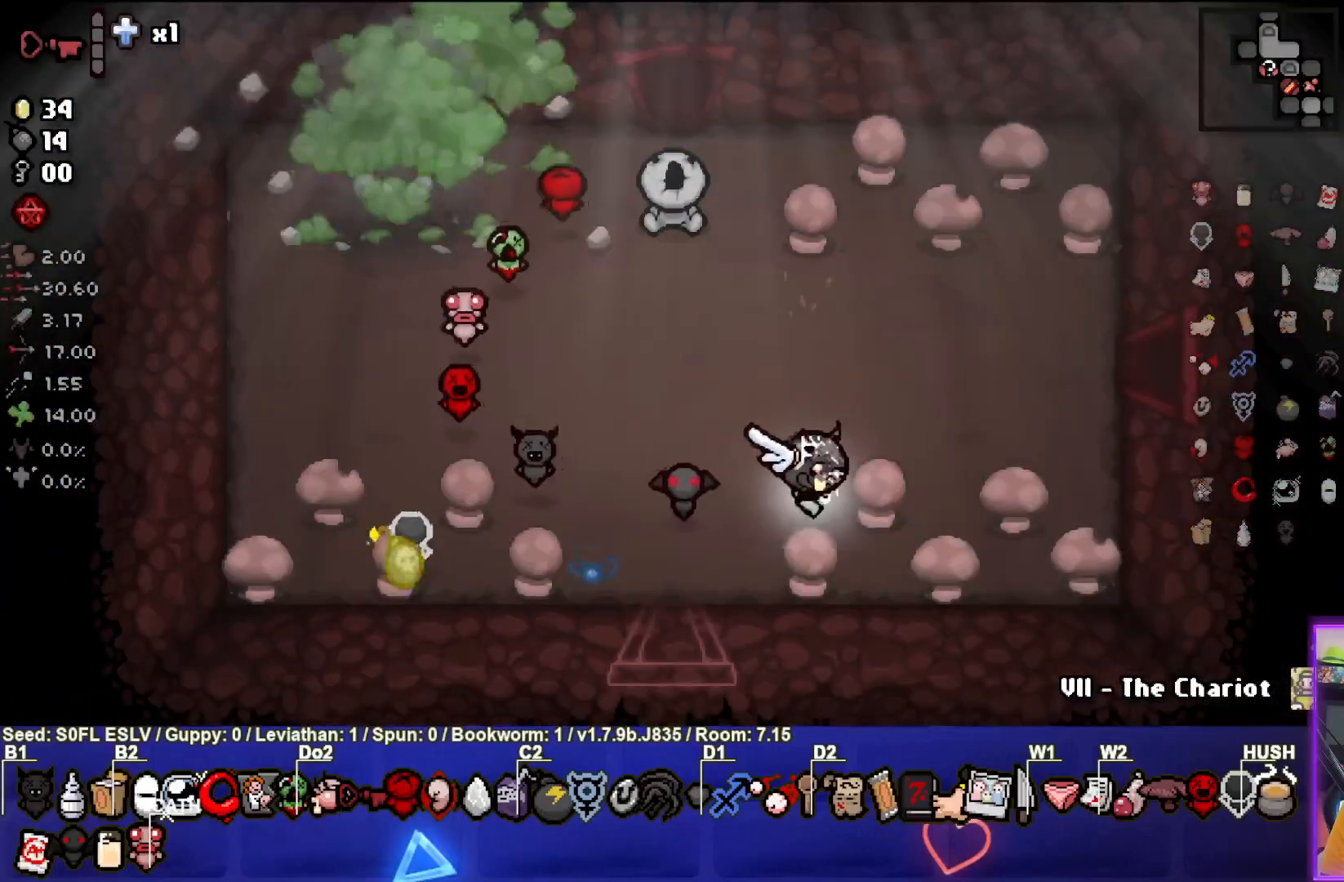
{"buttons": [], "left_stick": "center", "events": [[167, "left_stick", "center"], [400, "left_stick", "down-right"], [500, "left_stick", "center"]]}
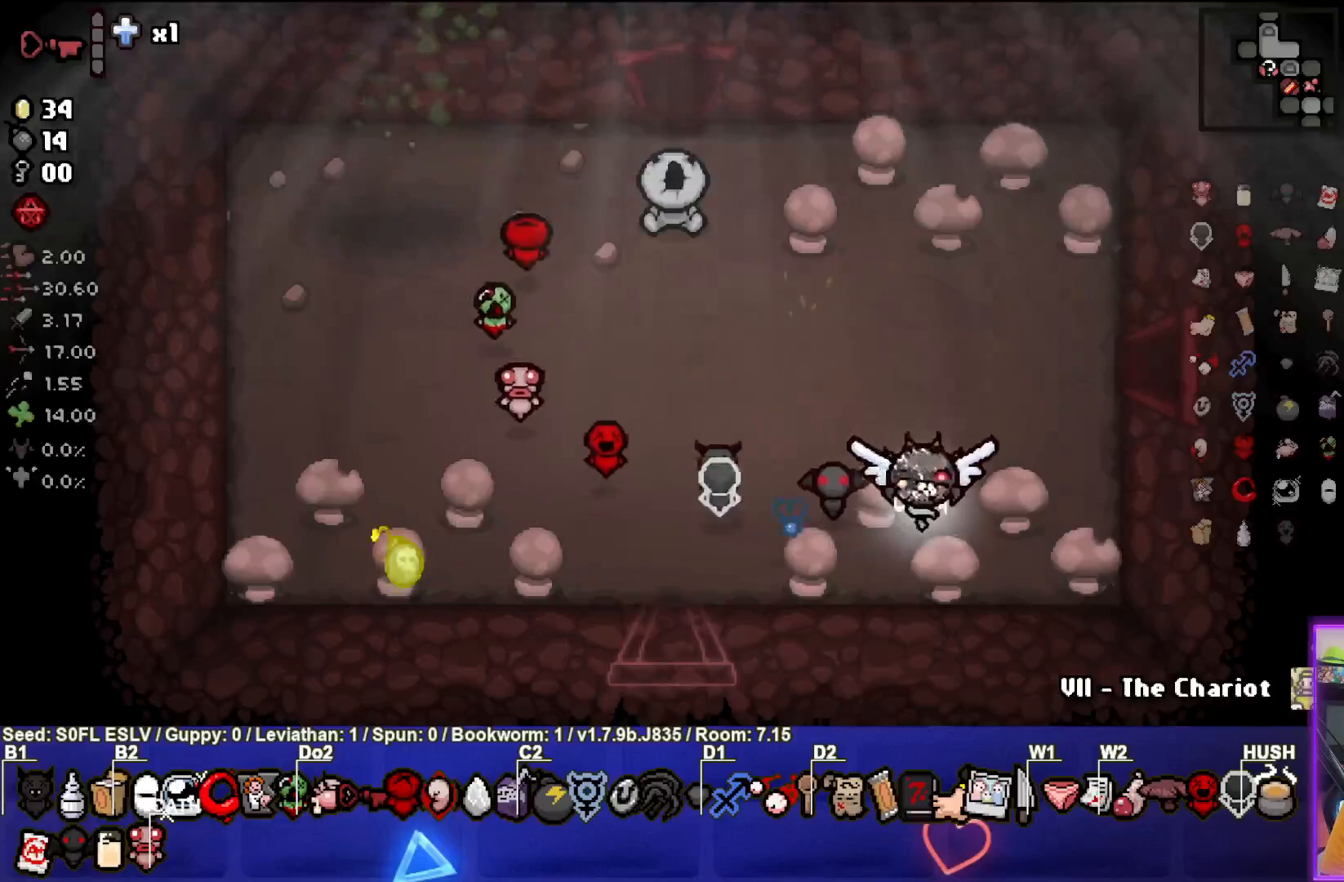
{"buttons": [], "left_stick": "down"}
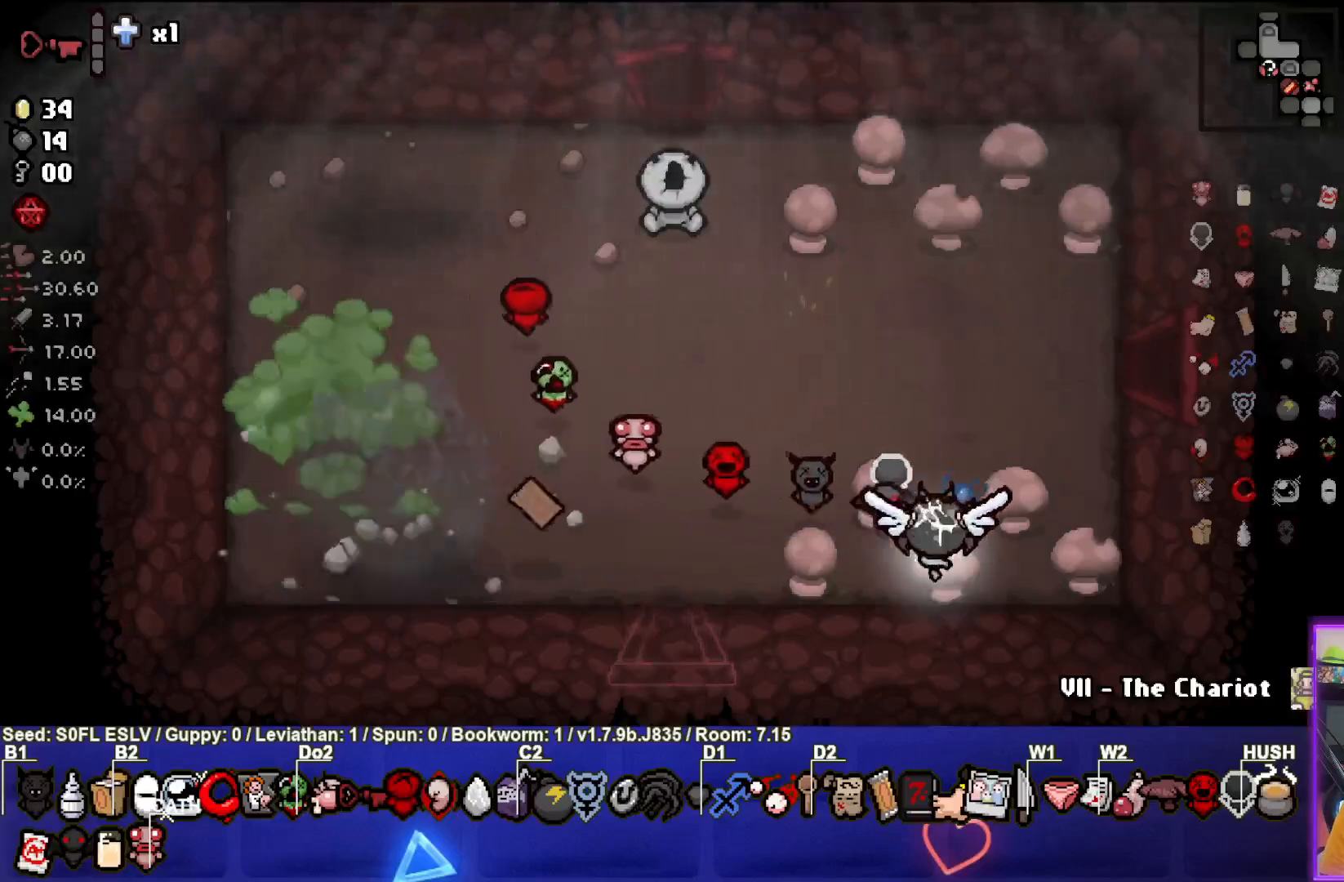
{"buttons": [], "left_stick": "up", "events": [[50, "left_stick", "up"], [67, "L1", "down"], [167, "L1", "up"], [267, "left_stick", "center"], [450, "left_stick", "up"]]}
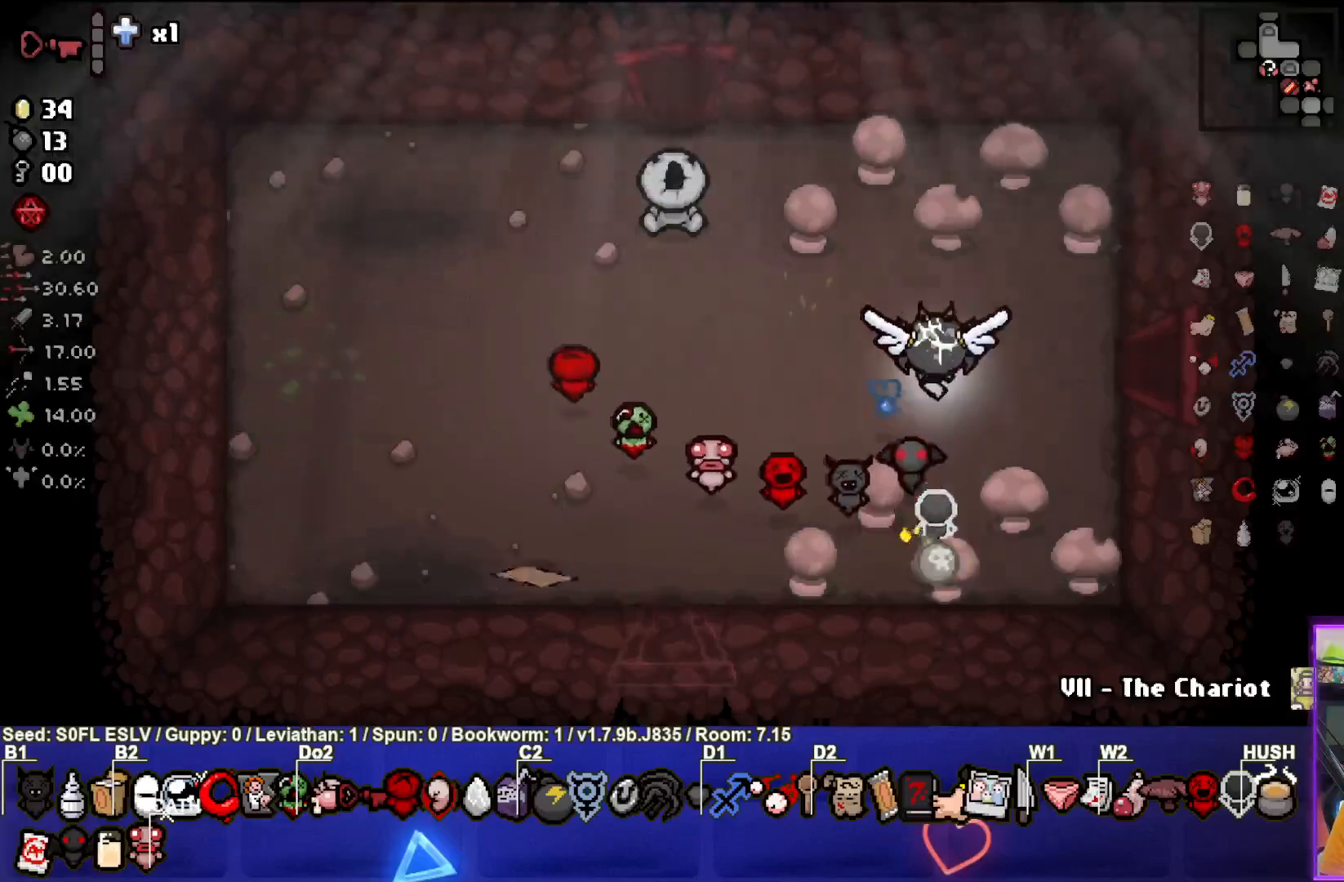
{"buttons": [], "left_stick": "center", "events": [[200, "left_stick", "center"]]}
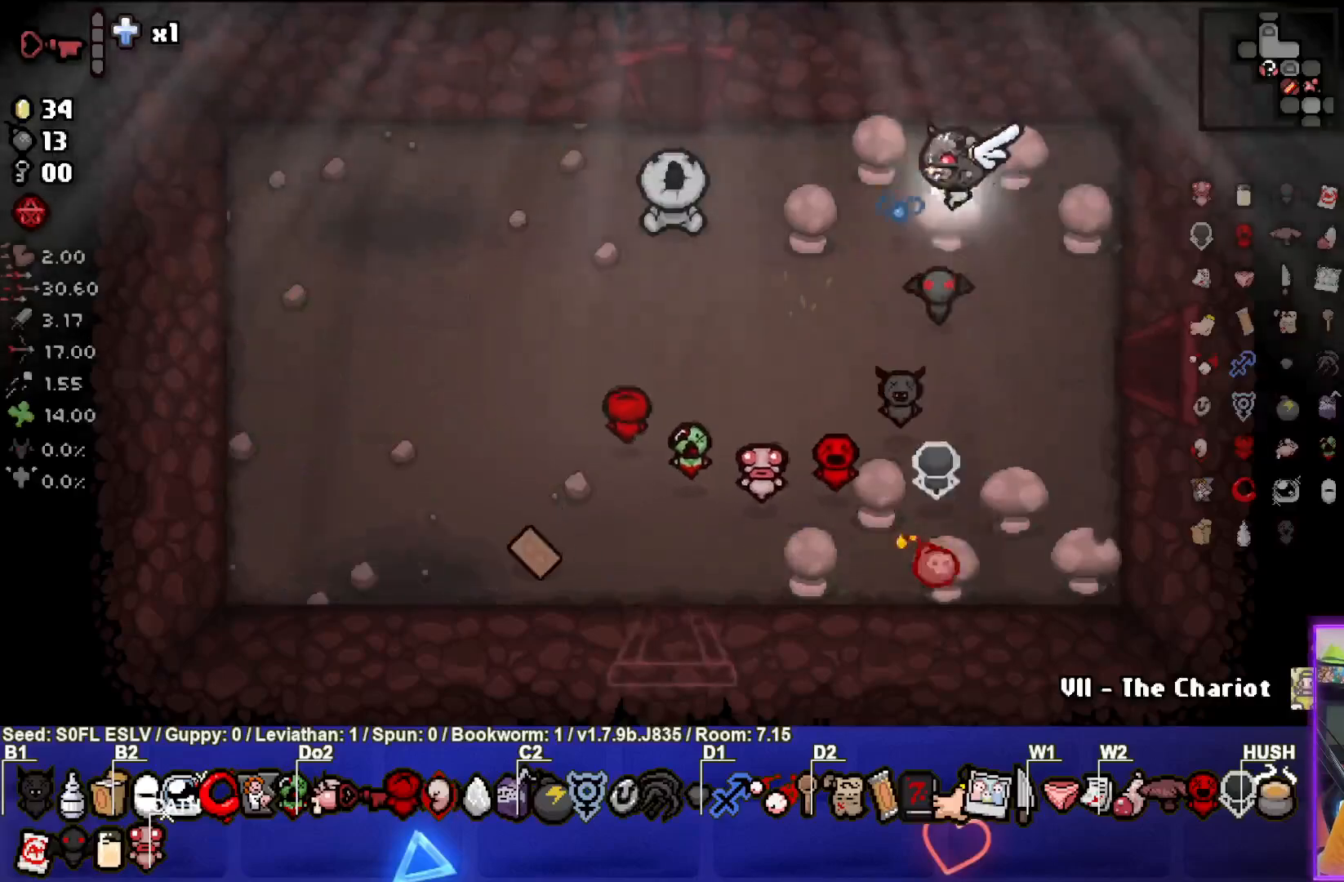
{"buttons": [], "left_stick": "left", "events": [[17, "L1", "down"], [67, "left_stick", "left"], [117, "L1", "up"]]}
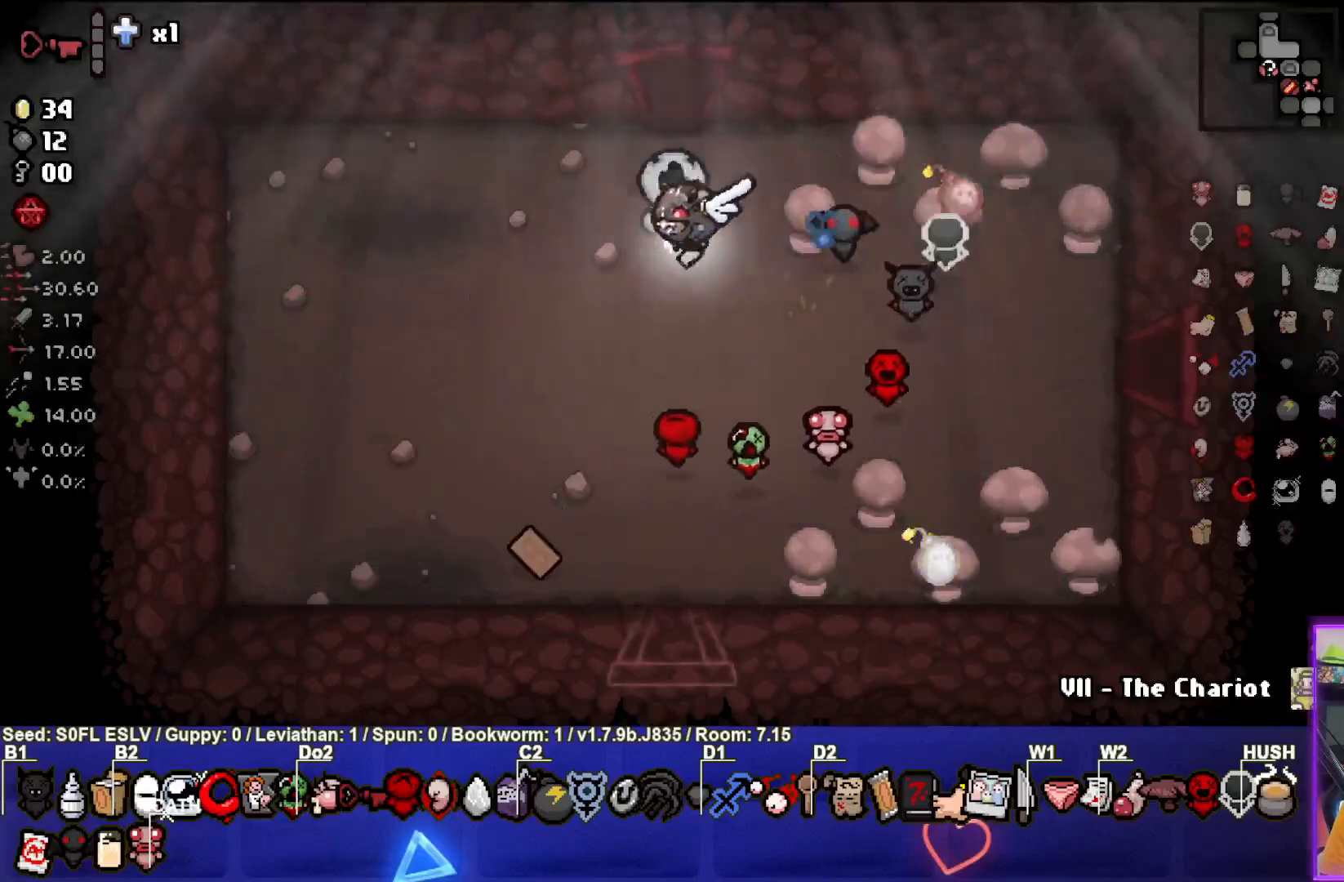
{"buttons": [], "left_stick": "left", "events": []}
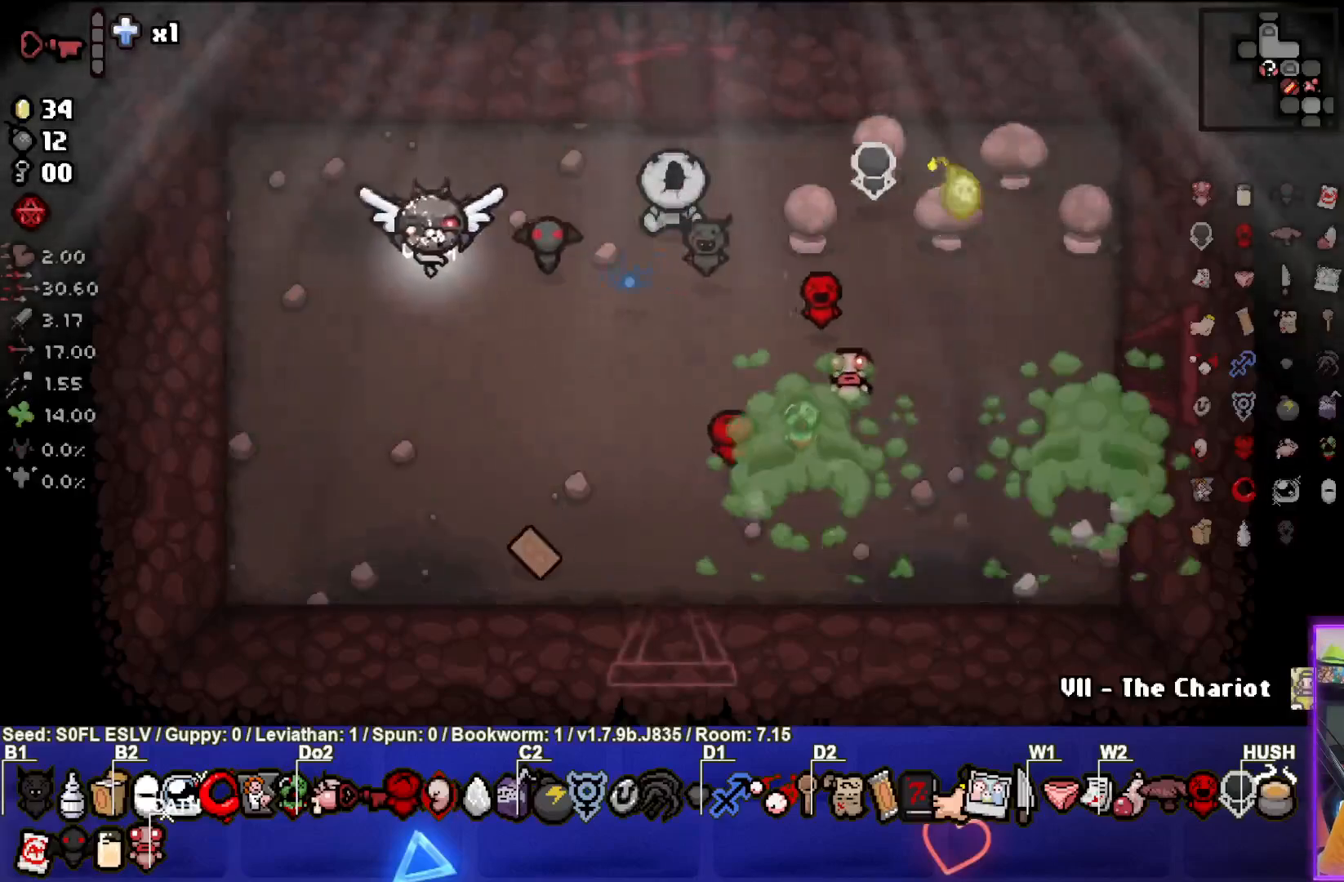
{"buttons": [], "left_stick": "center", "events": [[50, "left_stick", "down"], [233, "left_stick", "center"]]}
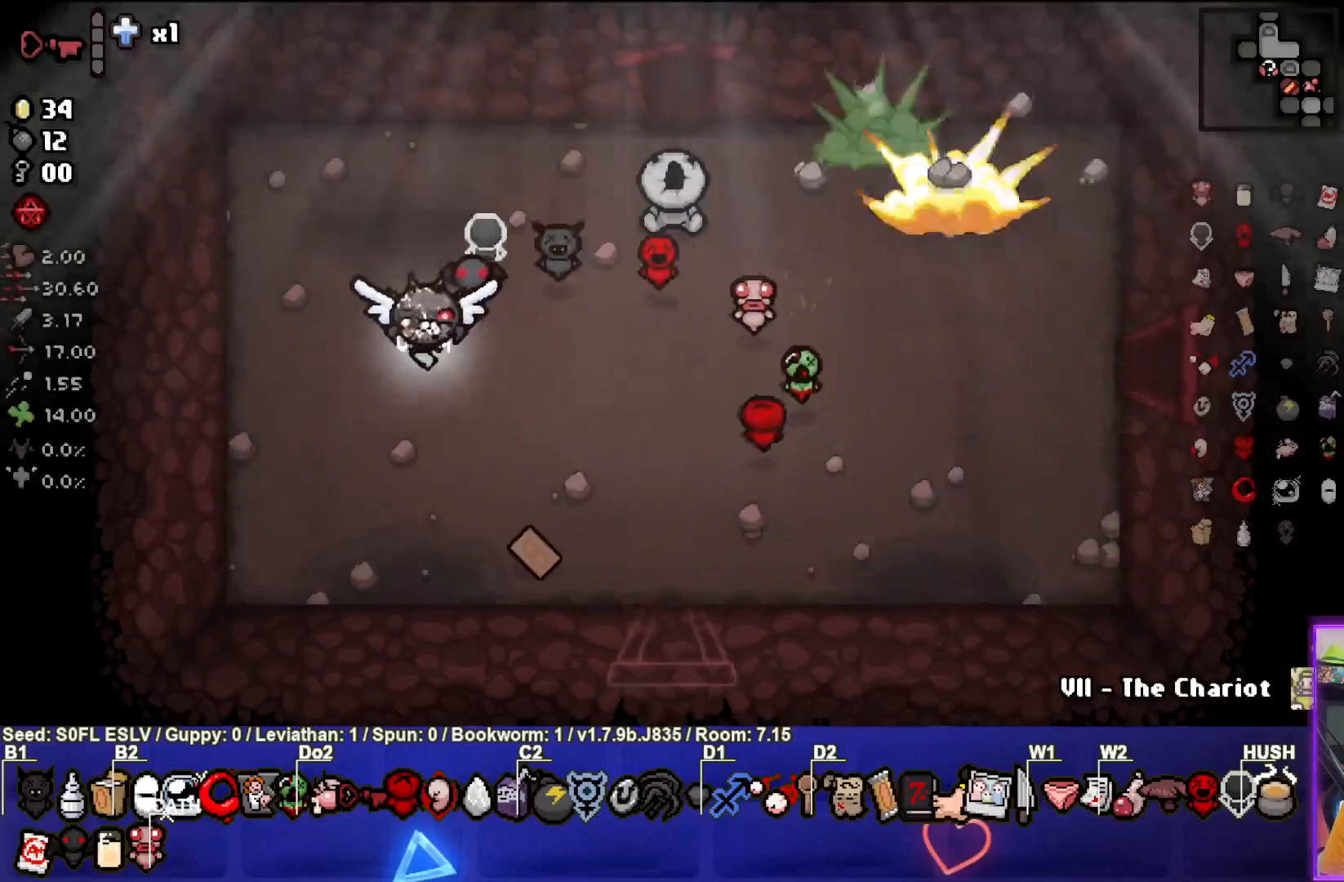
{"buttons": [], "left_stick": "down-right", "events": [[467, "left_stick", "down-right"]]}
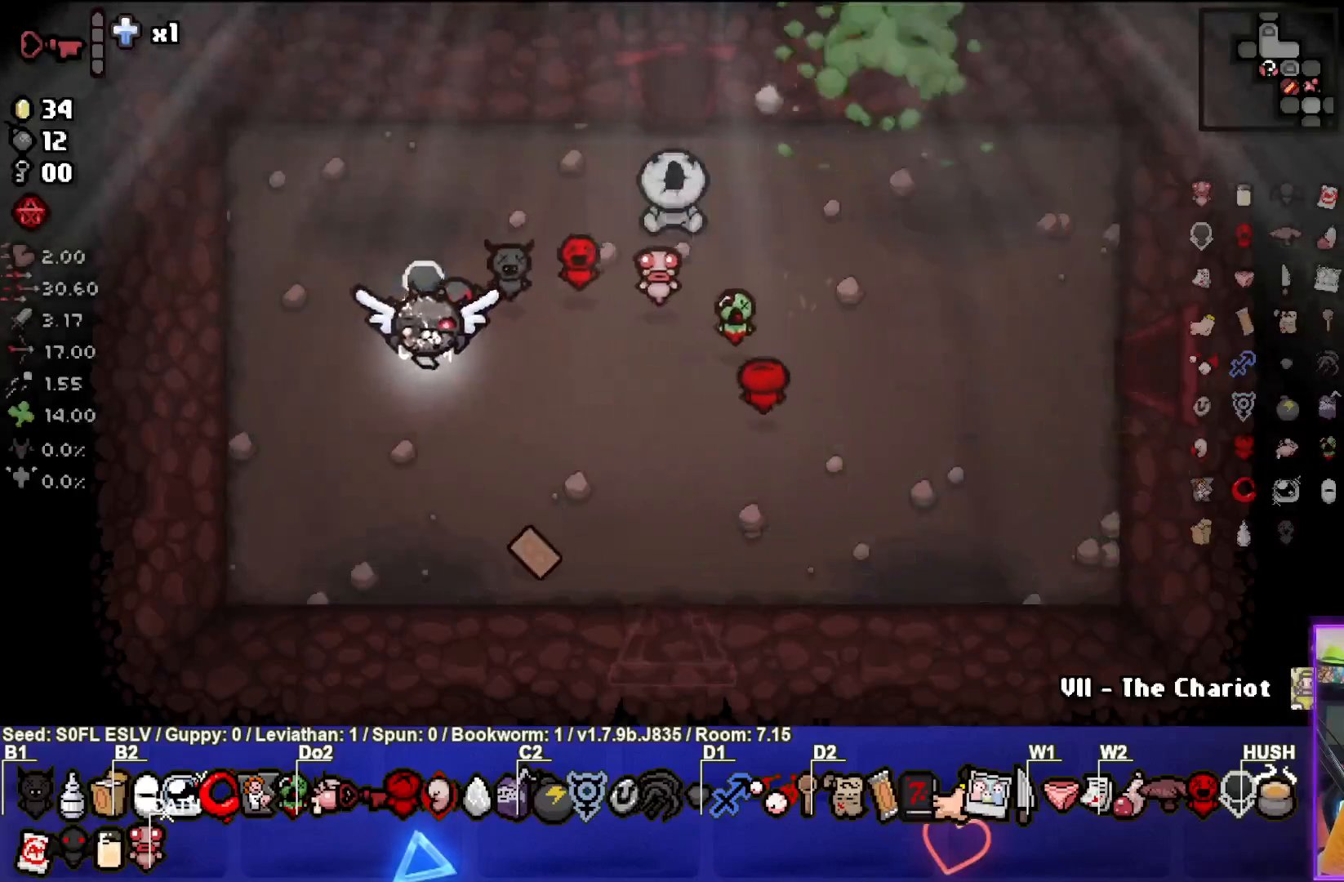
{"buttons": [], "left_stick": "up-right", "events": [[400, "left_stick", "up-right"]]}
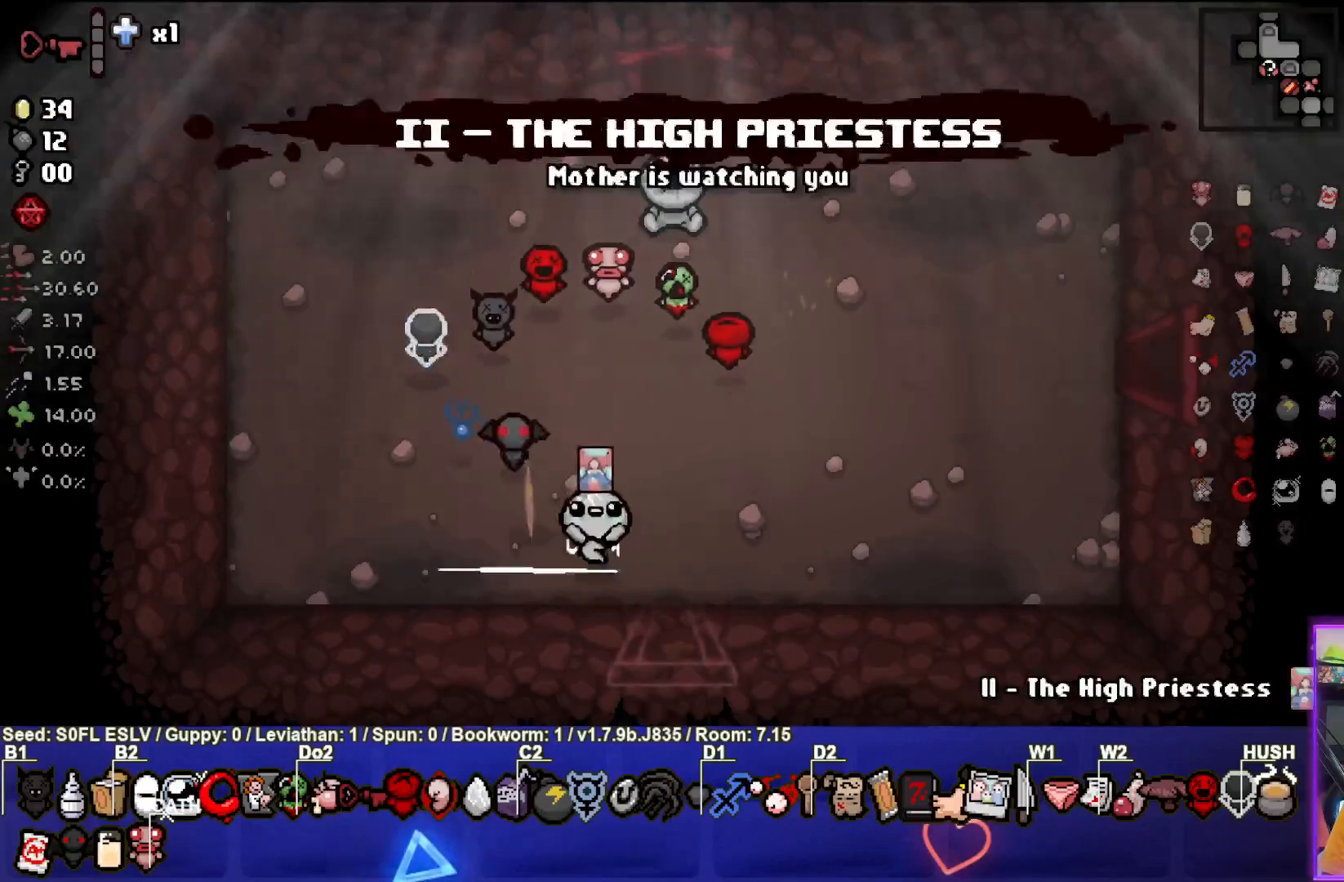
{"buttons": [], "left_stick": "center", "events": [[250, "left_stick", "center"]]}
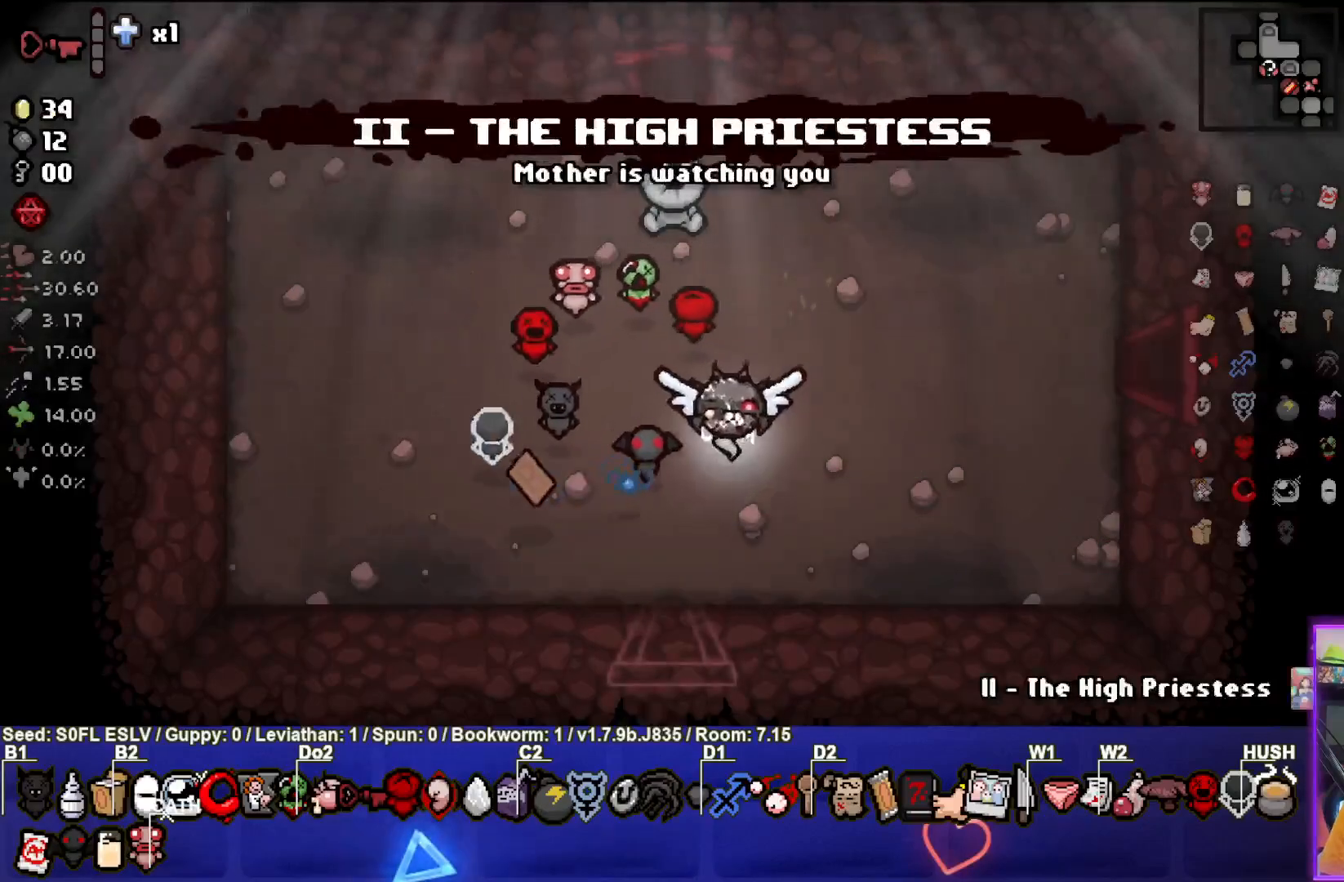
{"buttons": [], "left_stick": "down-left", "events": [[67, "left_stick", "down"], [200, "left_stick", "center"], [433, "left_stick", "down-left"]]}
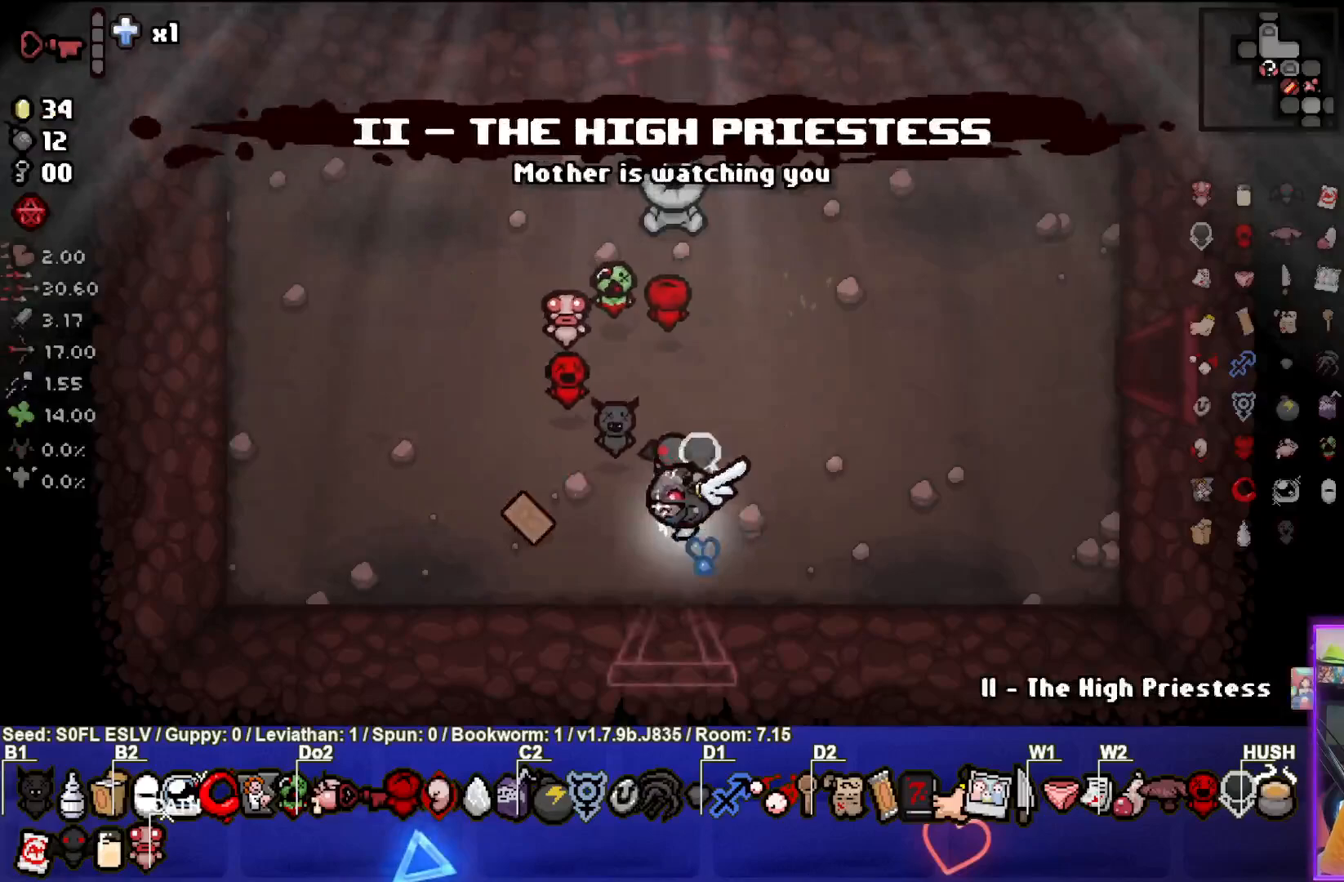
{"buttons": [], "left_stick": "up", "events": [[183, "left_stick", "up-left"], [383, "left_stick", "up"]]}
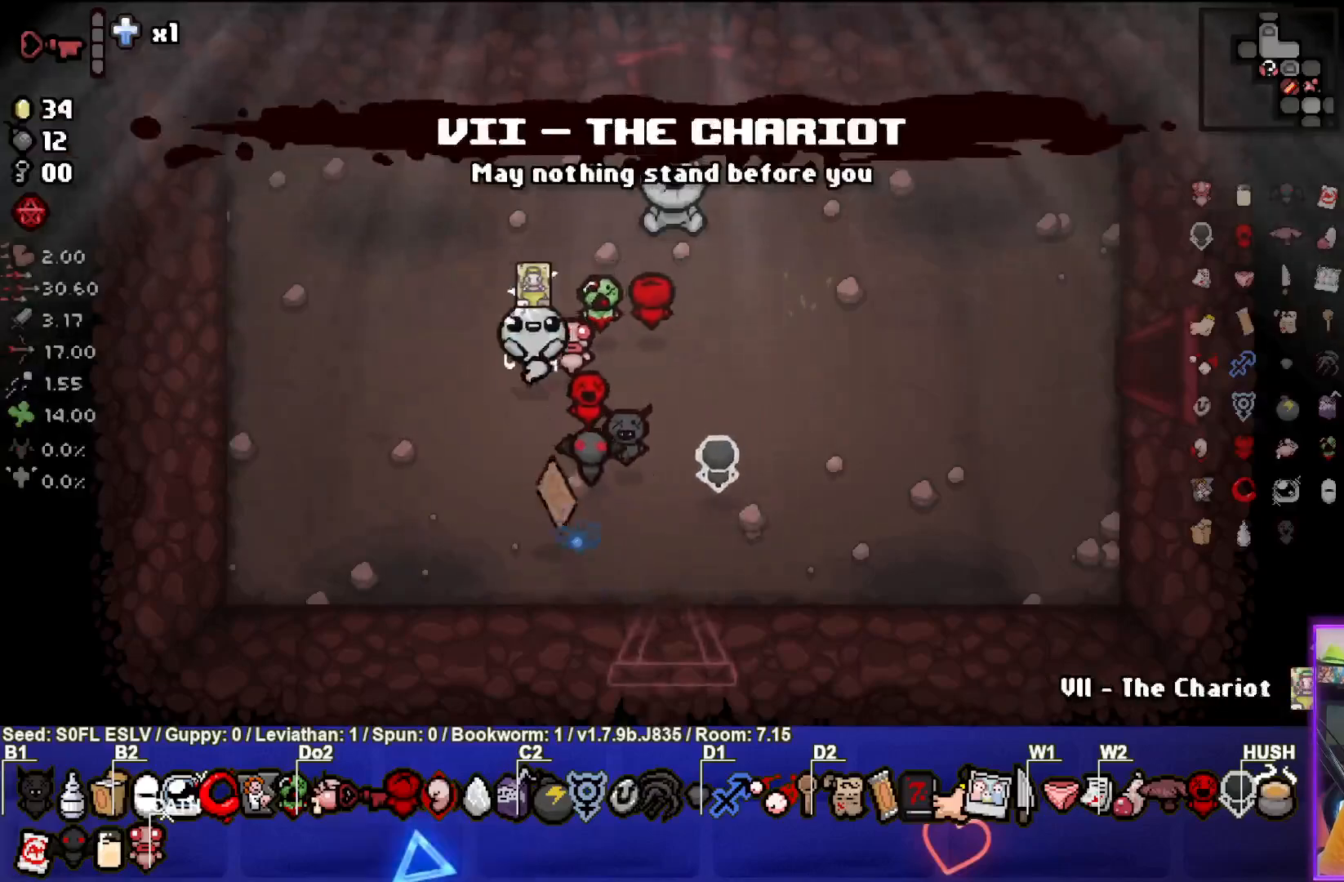
{"buttons": [], "left_stick": "up", "events": []}
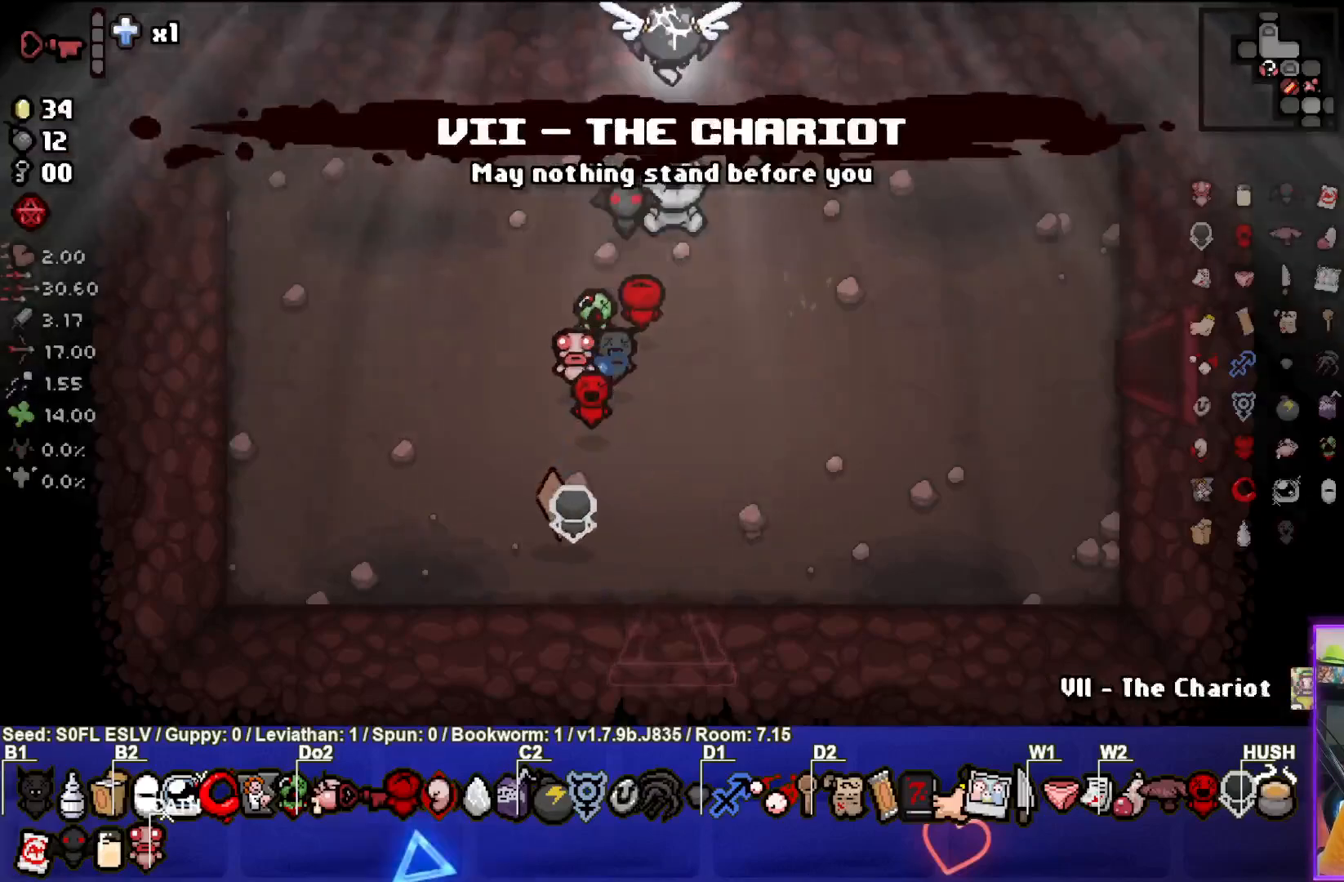
{"buttons": [], "left_stick": "center", "events": [[417, "left_stick", "center"]]}
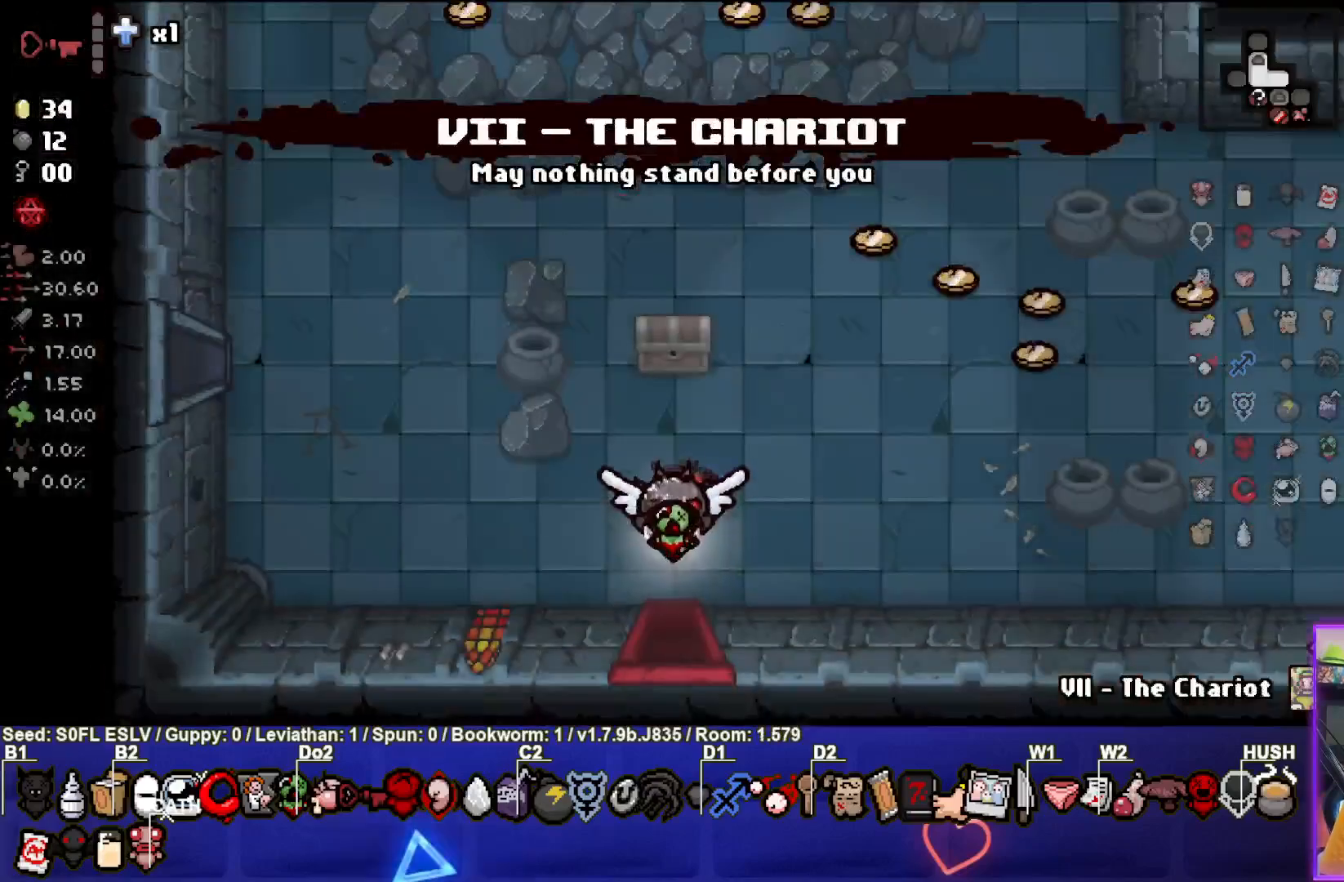
{"buttons": [], "left_stick": "up-right", "events": [[117, "left_stick", "up"], [183, "left_stick", "up-right"]]}
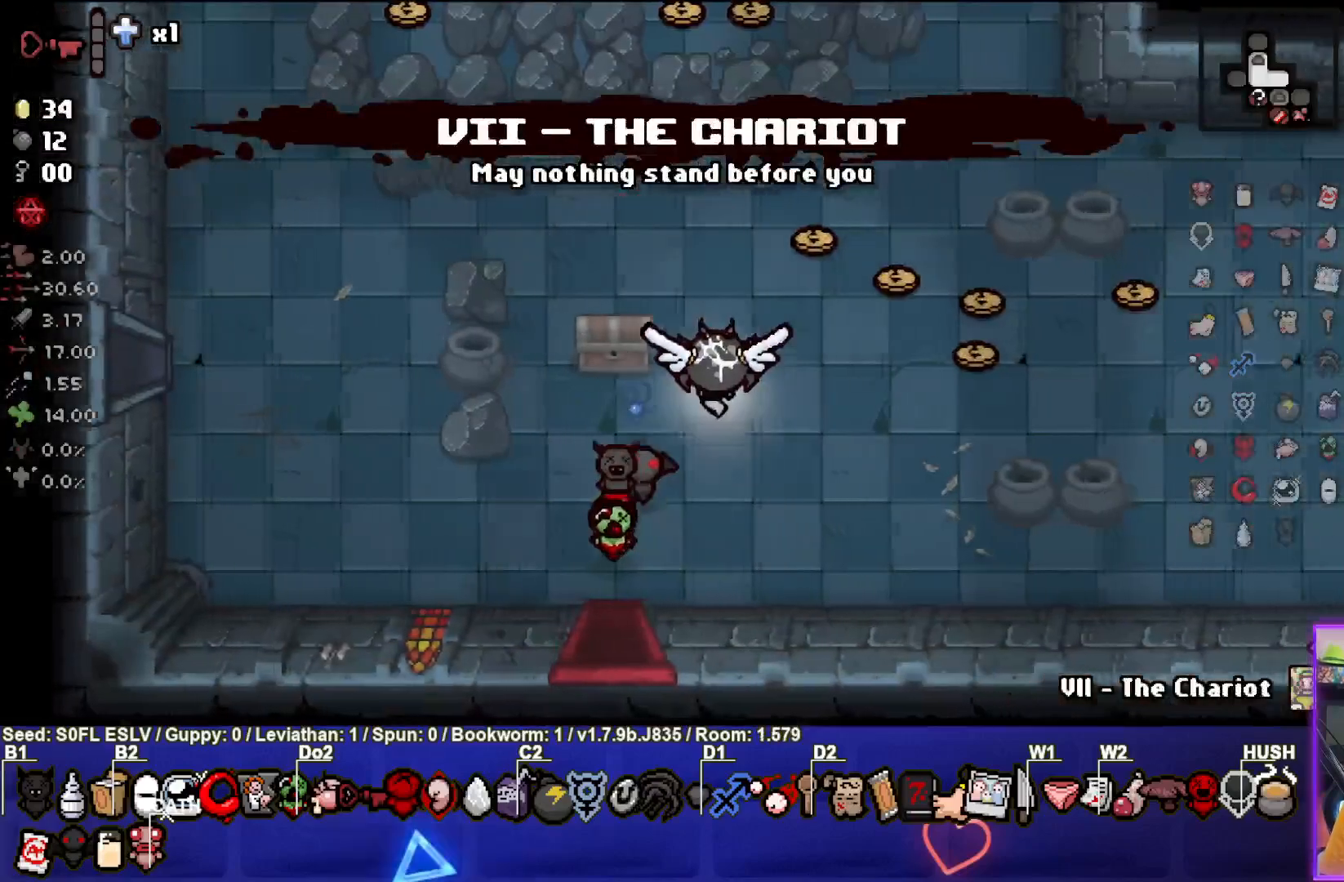
{"buttons": [], "left_stick": "right", "events": [[283, "left_stick", "right"]]}
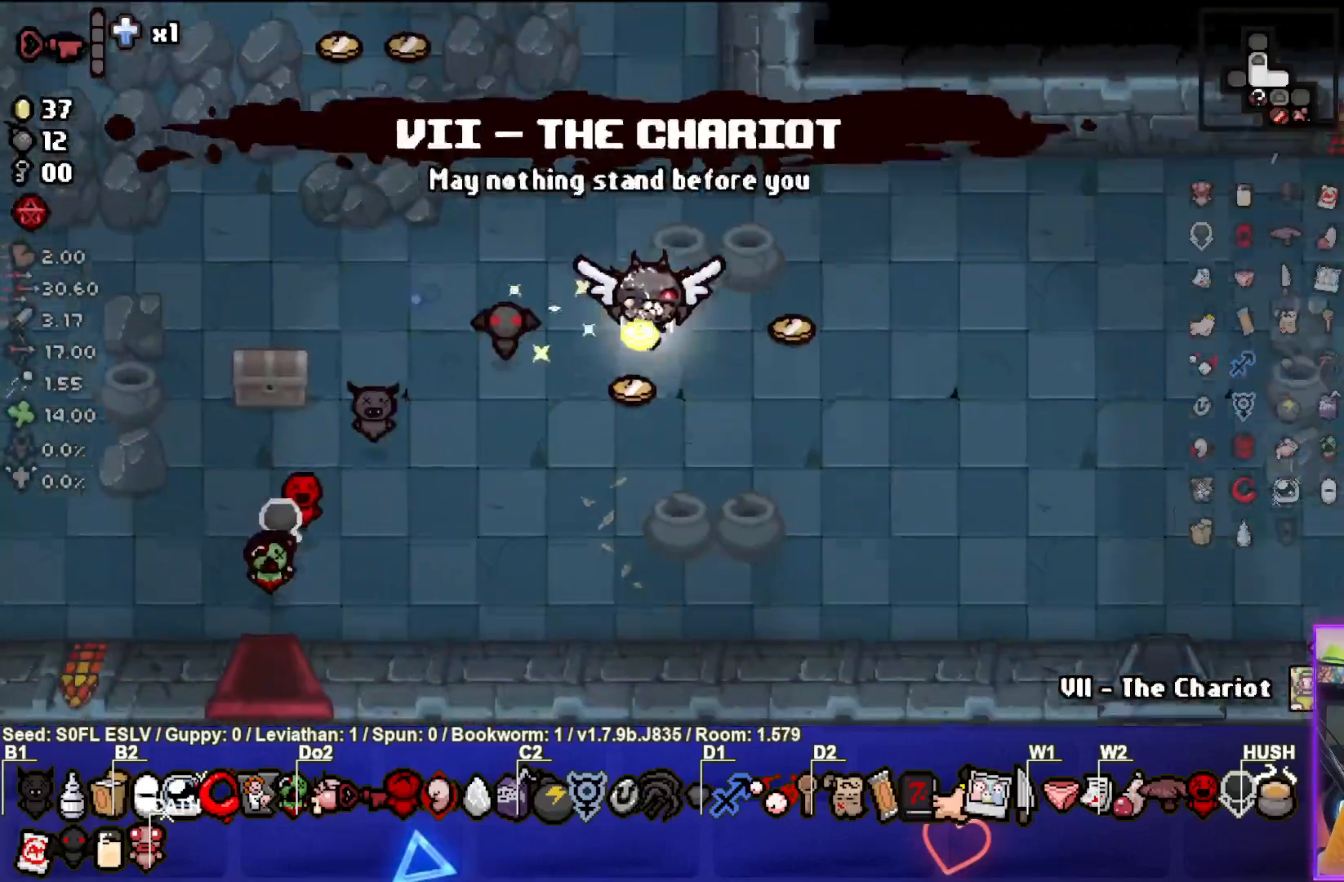
{"buttons": [], "left_stick": "up-left", "events": [[33, "left_stick", "down-left"], [183, "left_stick", "center"], [317, "left_stick", "up-left"]]}
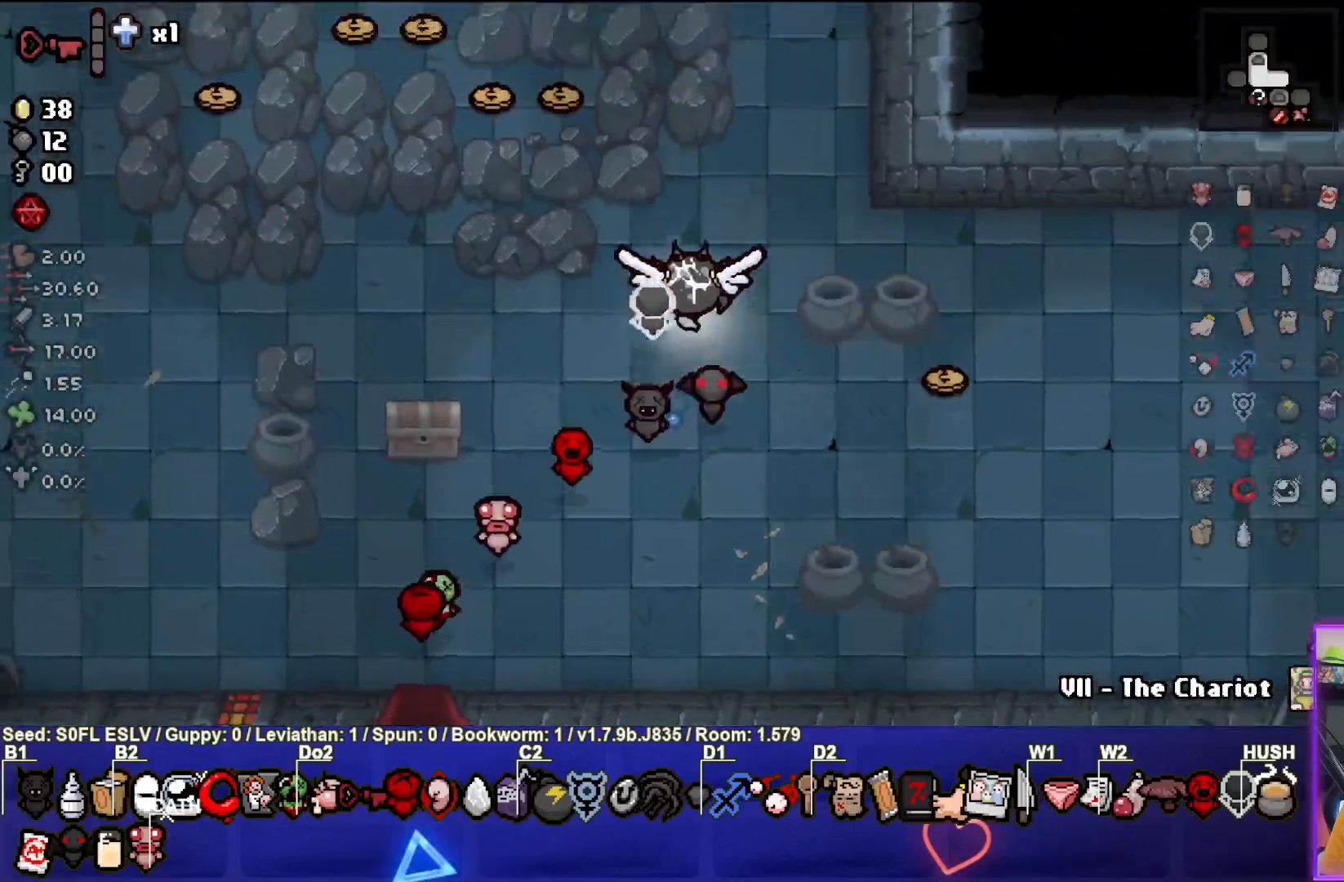
{"buttons": [], "left_stick": "up-left", "events": []}
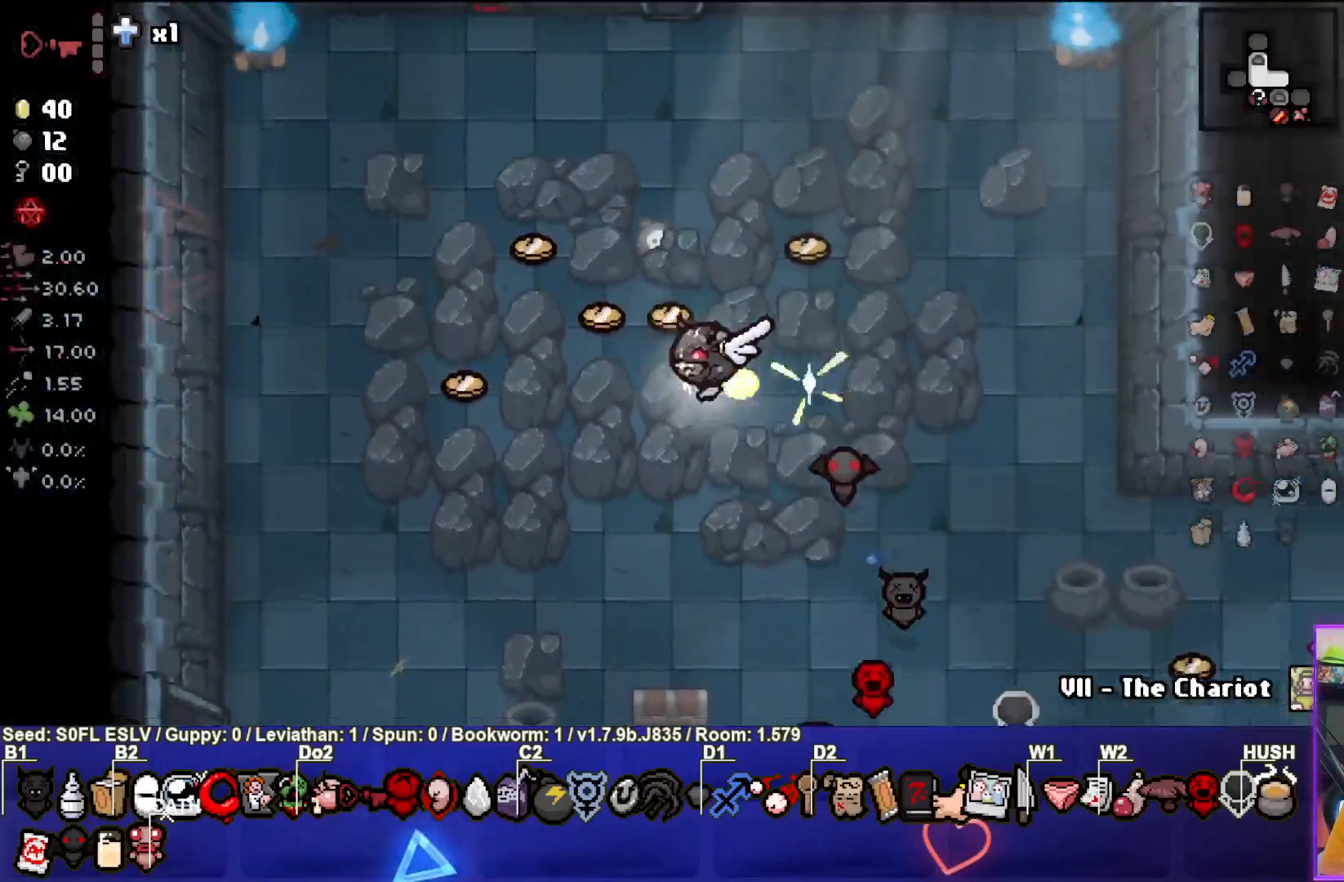
{"buttons": [], "left_stick": "down-left", "events": [[367, "left_stick", "down-left"]]}
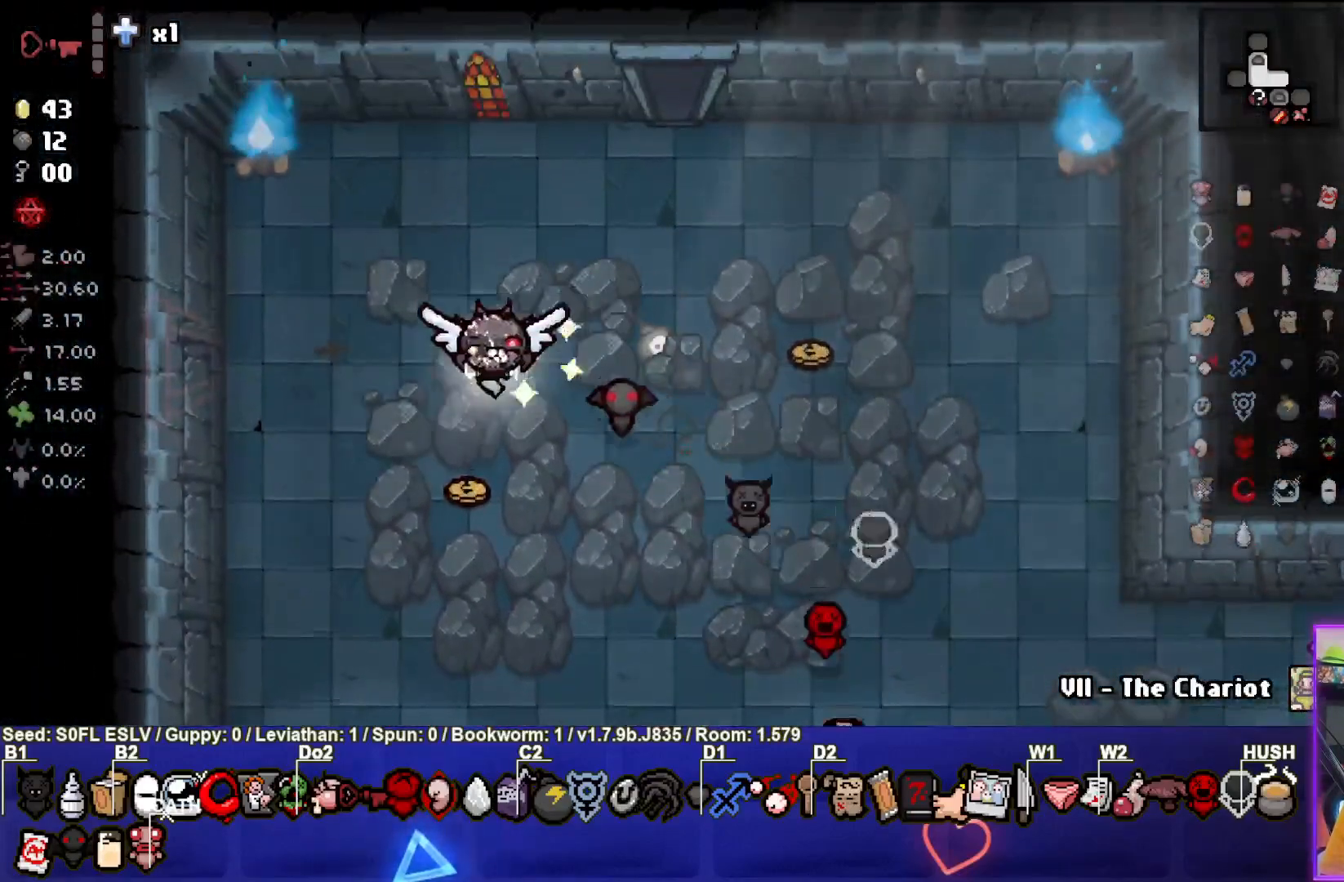
{"buttons": [], "left_stick": "up-right", "events": [[133, "left_stick", "up-right"]]}
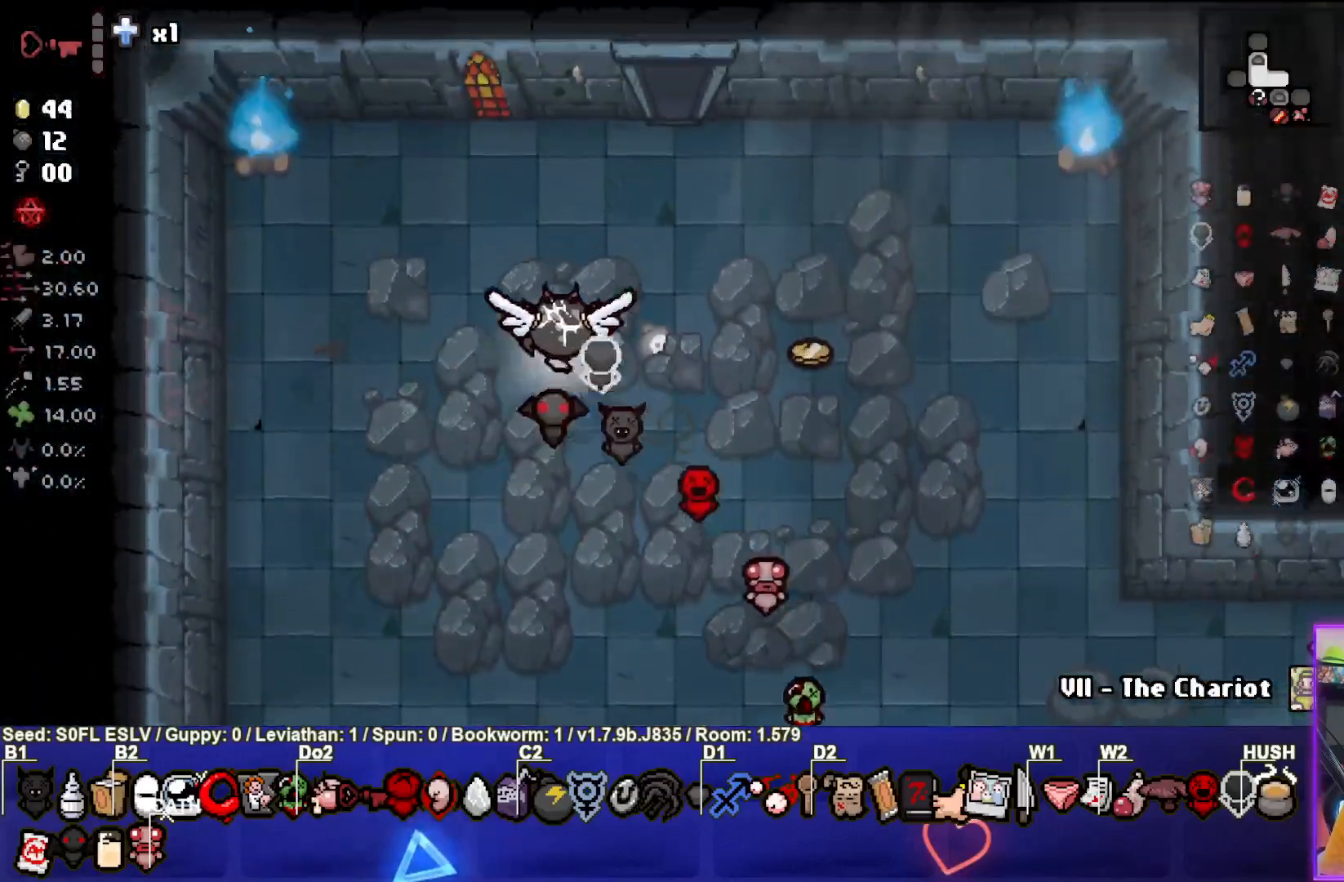
{"buttons": [], "left_stick": "up-right", "events": []}
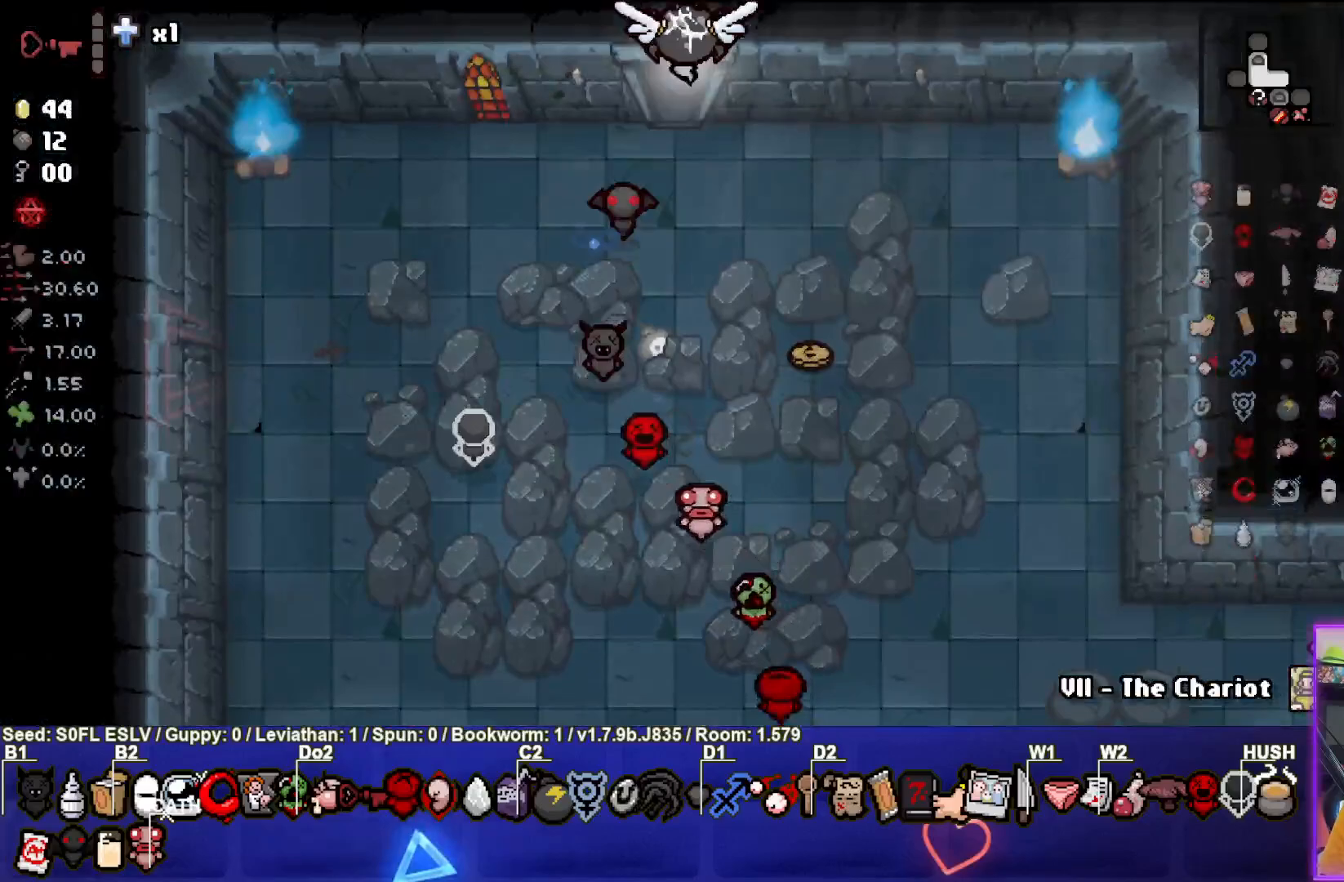
{"buttons": ["TRIANGLE"], "left_stick": "center", "events": [[183, "left_stick", "center"], [400, "TRIANGLE", "down"]]}
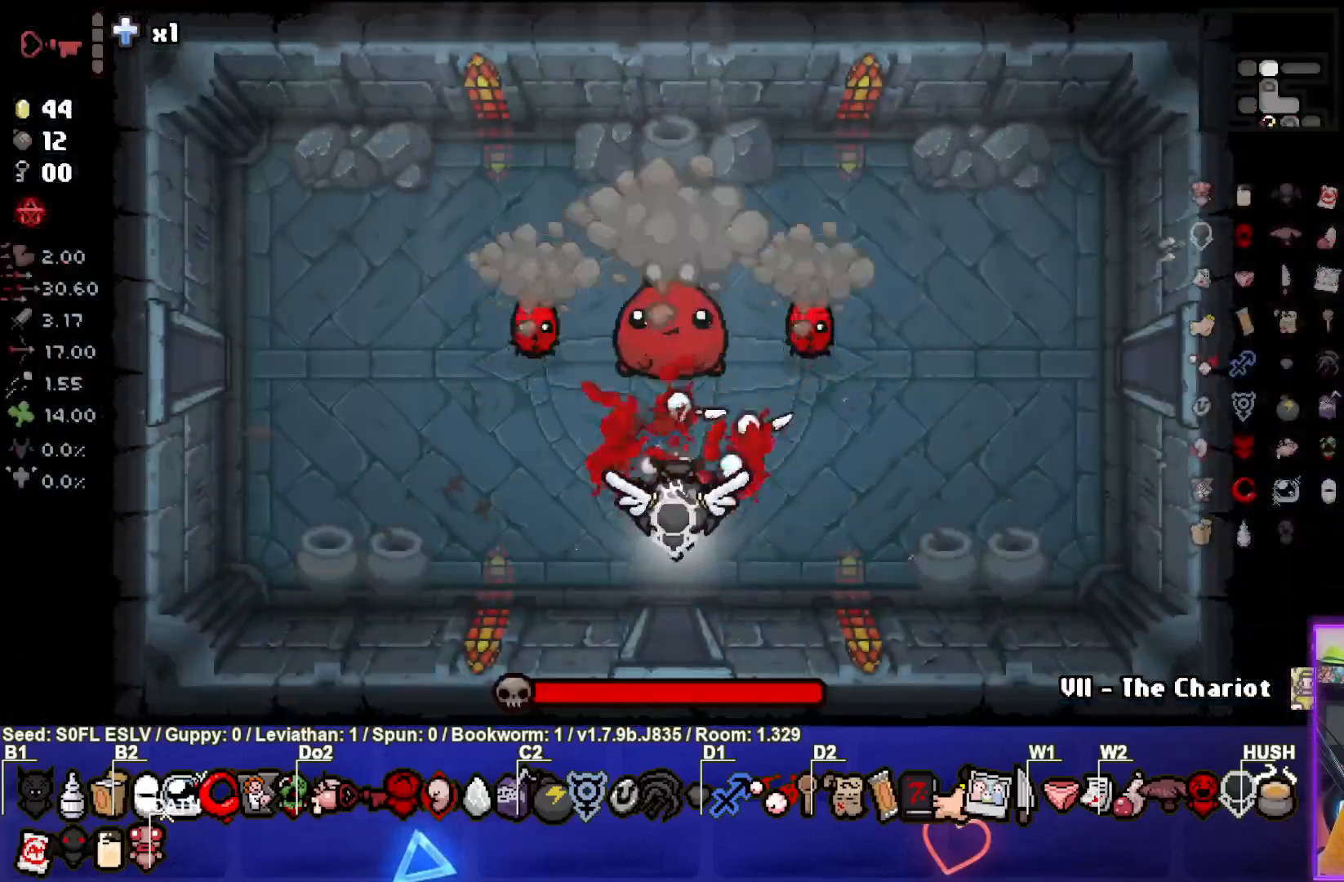
{"buttons": [], "left_stick": "left", "events": [[150, "TRIANGLE", "up"], [367, "left_stick", "left"]]}
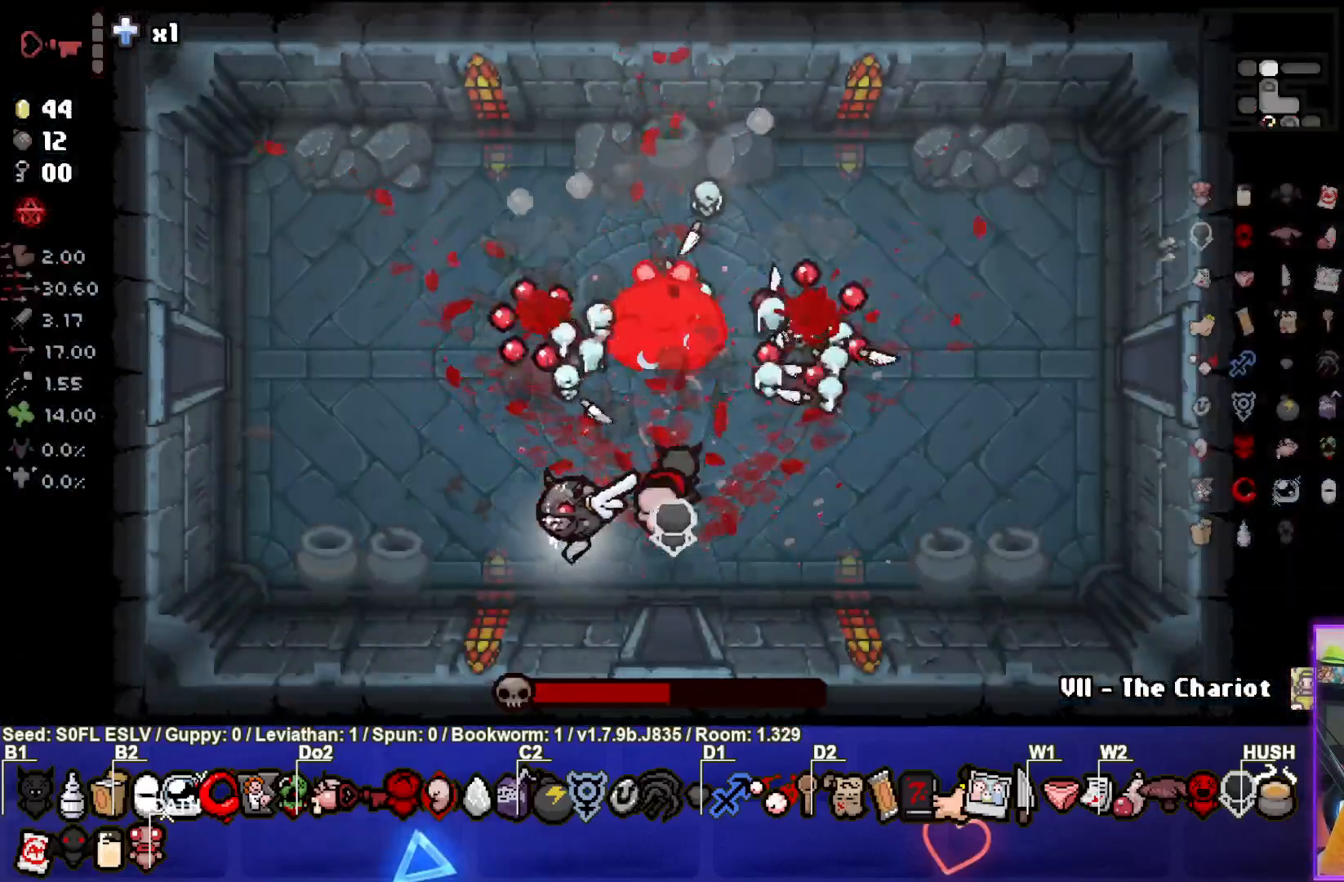
{"buttons": [], "left_stick": "up-left", "events": [[483, "left_stick", "up-left"]]}